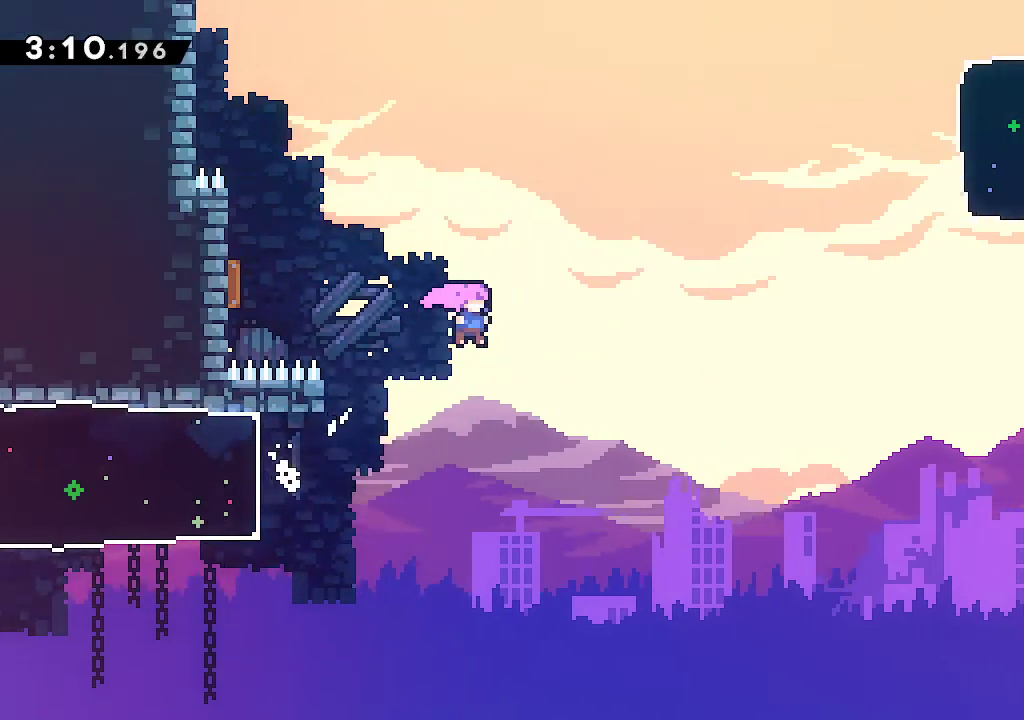
Gameplay with a controller (Xbox layout); each line is a JSON object with the inputs held at the frame after it. "events" lists button and stick changes between this image and that frame as [ms after this image, input, new state], when the widget could be followed in between.
{"buttons": [], "left_stick": "up-left", "right_stick": "center", "events": [[183, "left_stick", "up-left"], [267, "R2", "down"], [433, "R2", "up"]]}
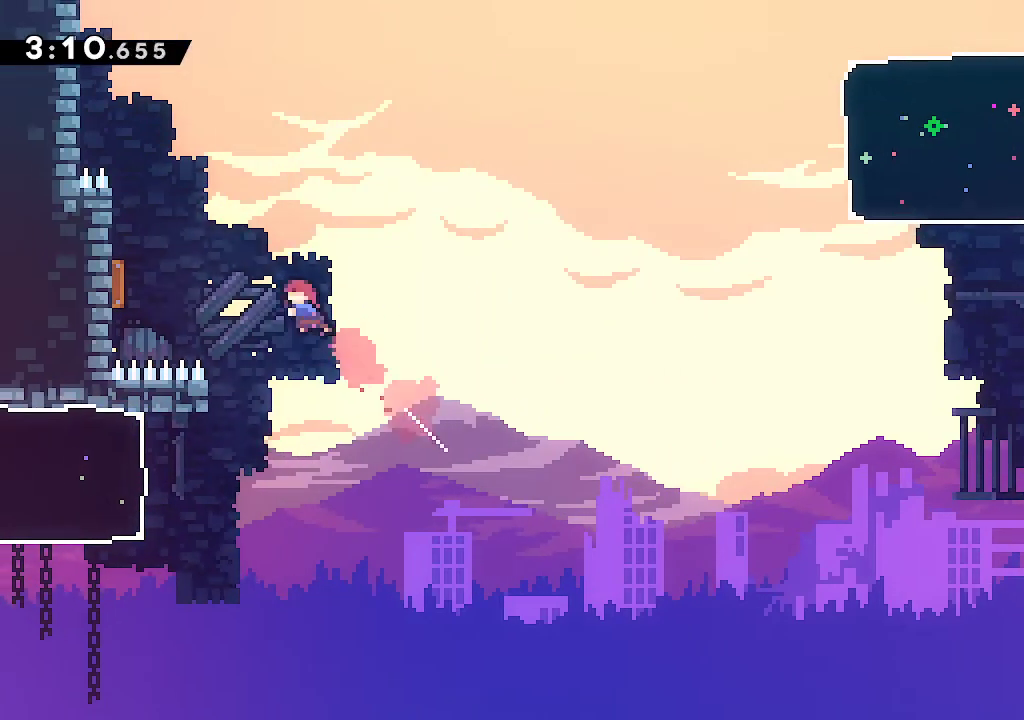
{"buttons": [], "left_stick": "center", "right_stick": "center", "events": [[117, "R2", "down"], [183, "left_stick", "left"], [267, "R2", "up"], [333, "left_stick", "center"]]}
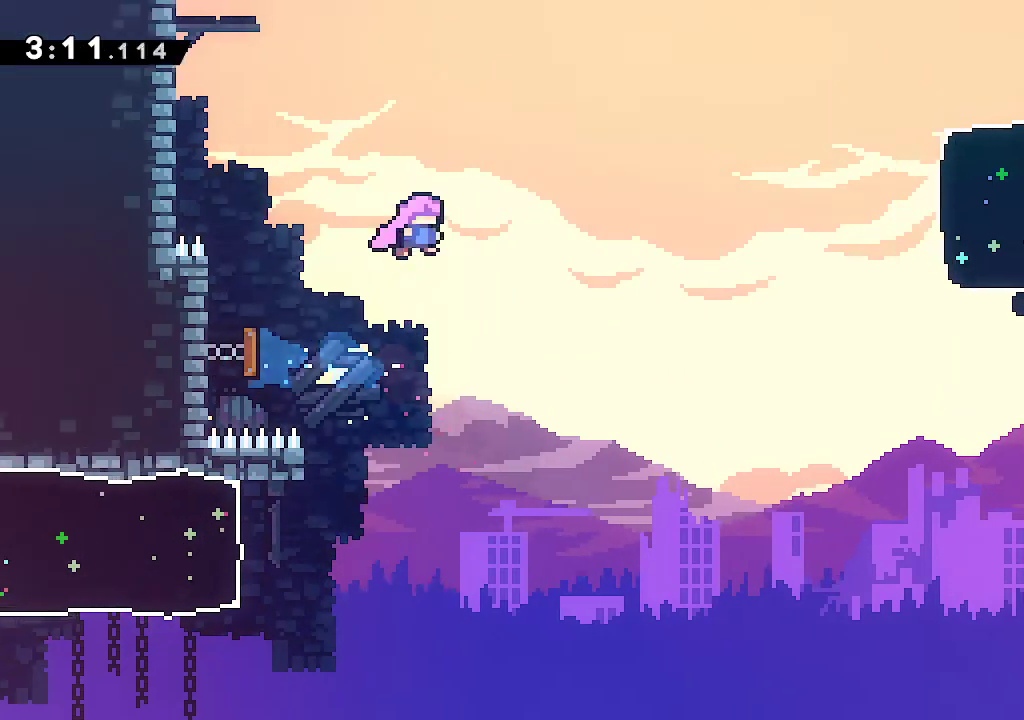
{"buttons": ["R2"], "left_stick": "up-right", "right_stick": "center", "events": [[50, "left_stick", "right"], [333, "left_stick", "up-right"], [400, "R2", "down"]]}
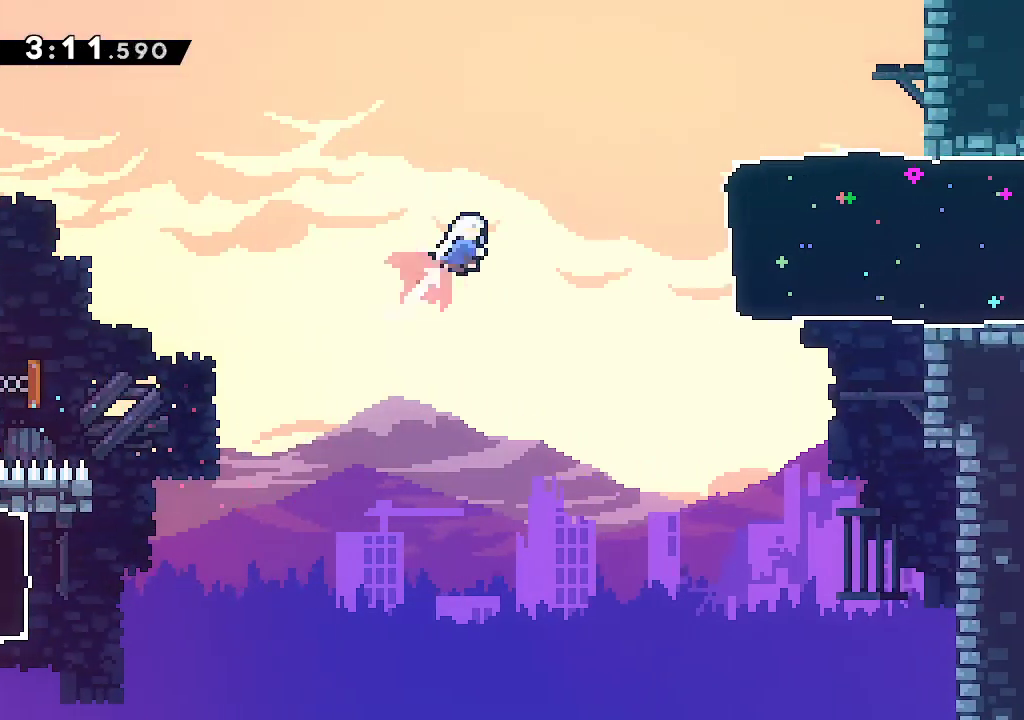
{"buttons": [], "left_stick": "right", "right_stick": "center", "events": [[33, "left_stick", "right"], [50, "R2", "up"]]}
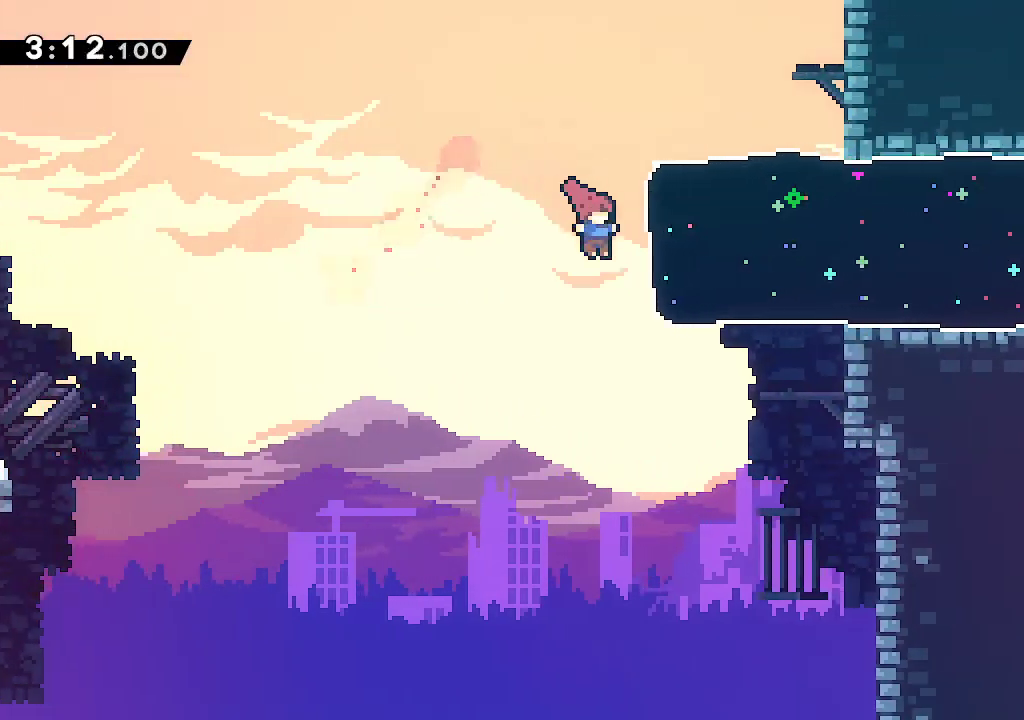
{"buttons": [], "left_stick": "right", "right_stick": "center", "events": [[33, "R2", "down"], [200, "R2", "up"]]}
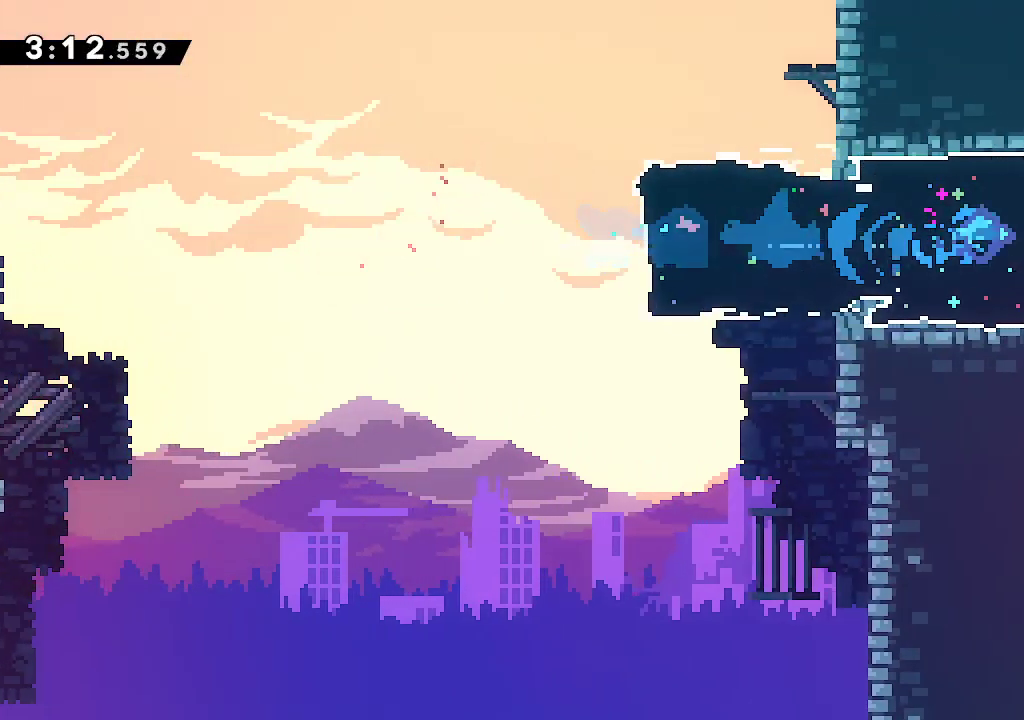
{"buttons": [], "left_stick": "down-right", "right_stick": "center", "events": [[183, "left_stick", "down-right"], [267, "R2", "down"], [433, "R2", "up"]]}